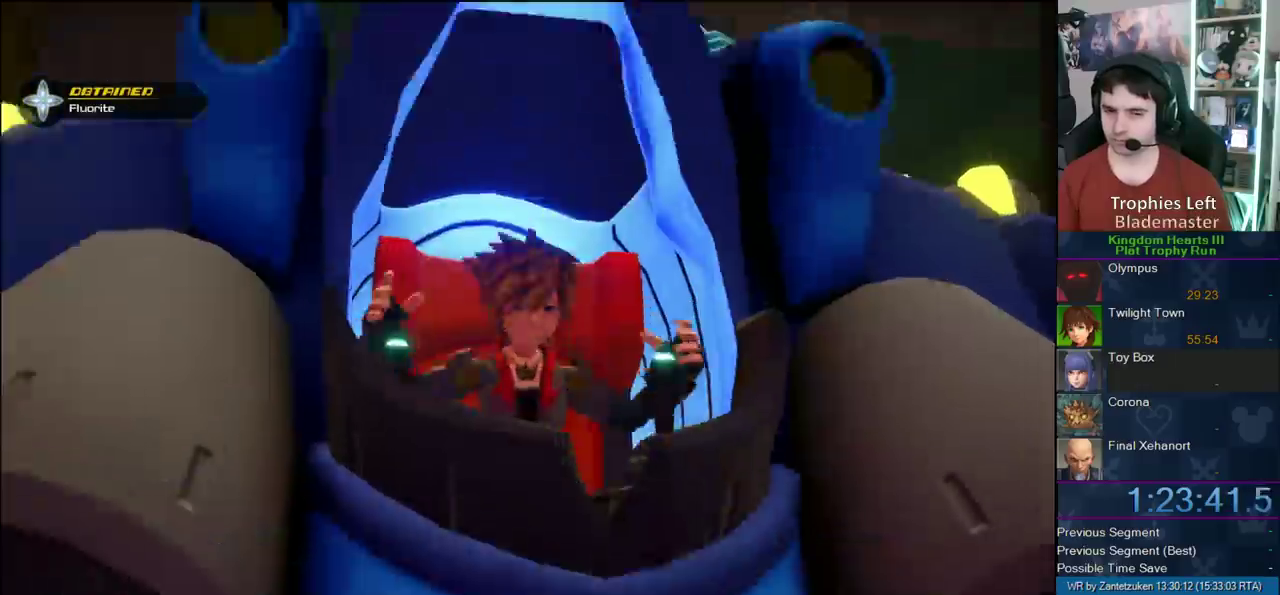
Gameplay with a controller (PlayStation layout); each line is a JSON object with the inputs held at the frame after it. "events" lists button and stick changes between this image and that frame as [ms after this image, input, new state], when the widget could be followed in between. Not read: L2 R2.
{"buttons": [], "left_stick": "center", "right_stick": "center", "events": []}
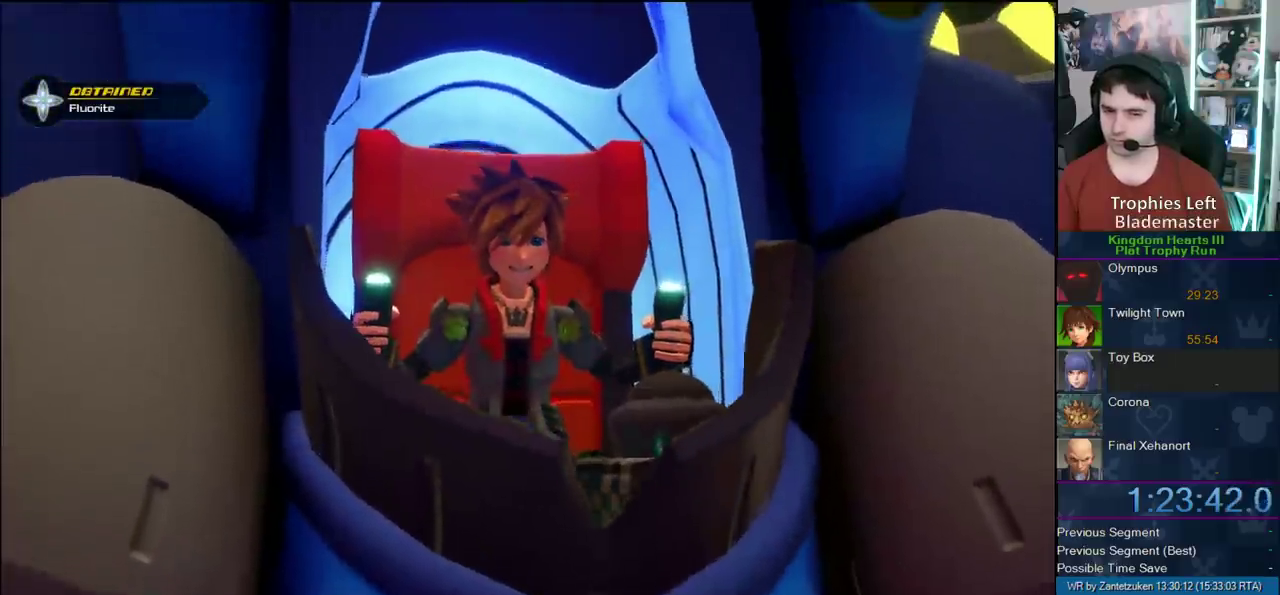
{"buttons": [], "left_stick": "center", "right_stick": "center", "events": []}
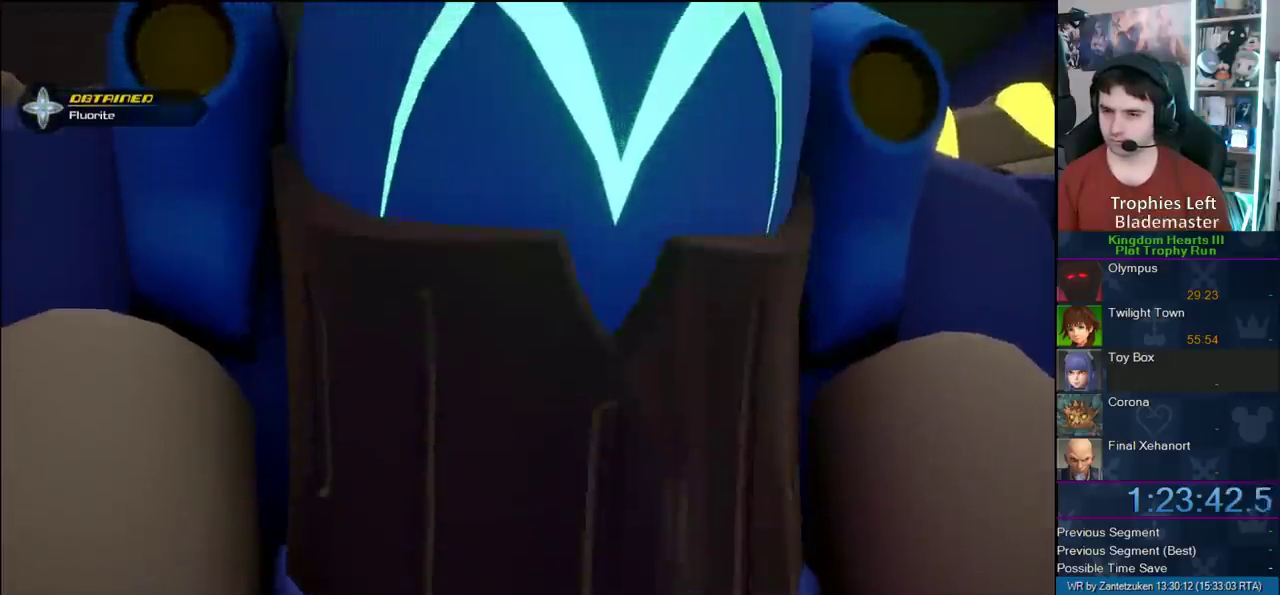
{"buttons": [], "left_stick": "left", "right_stick": "left"}
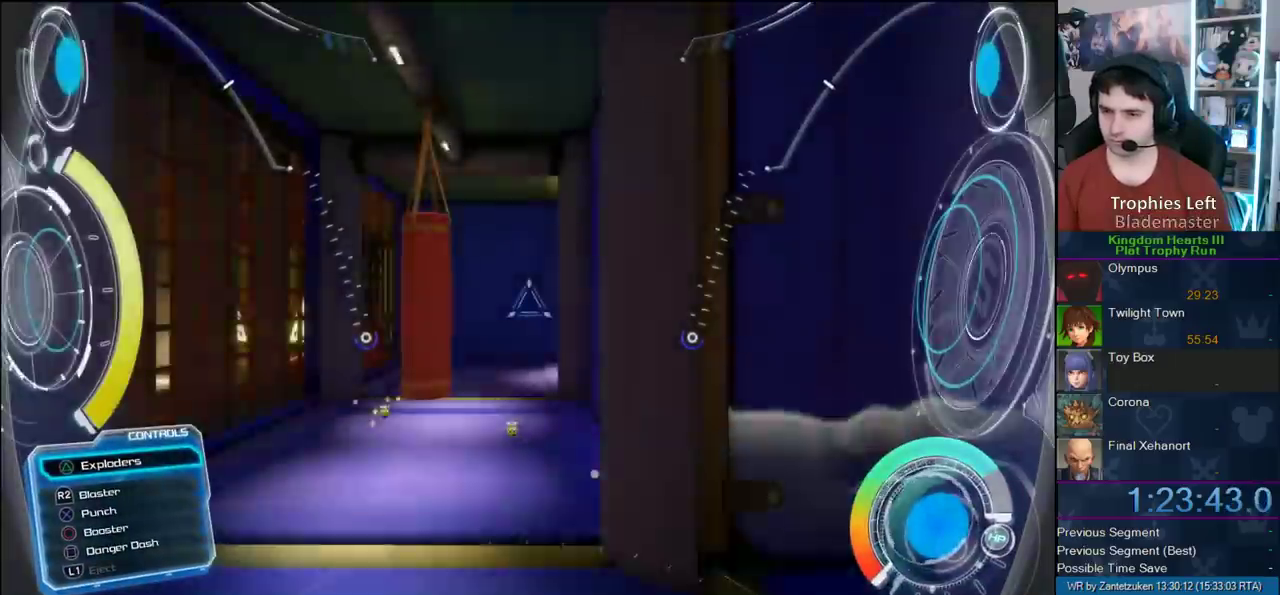
{"buttons": [], "left_stick": "up-right", "right_stick": "center"}
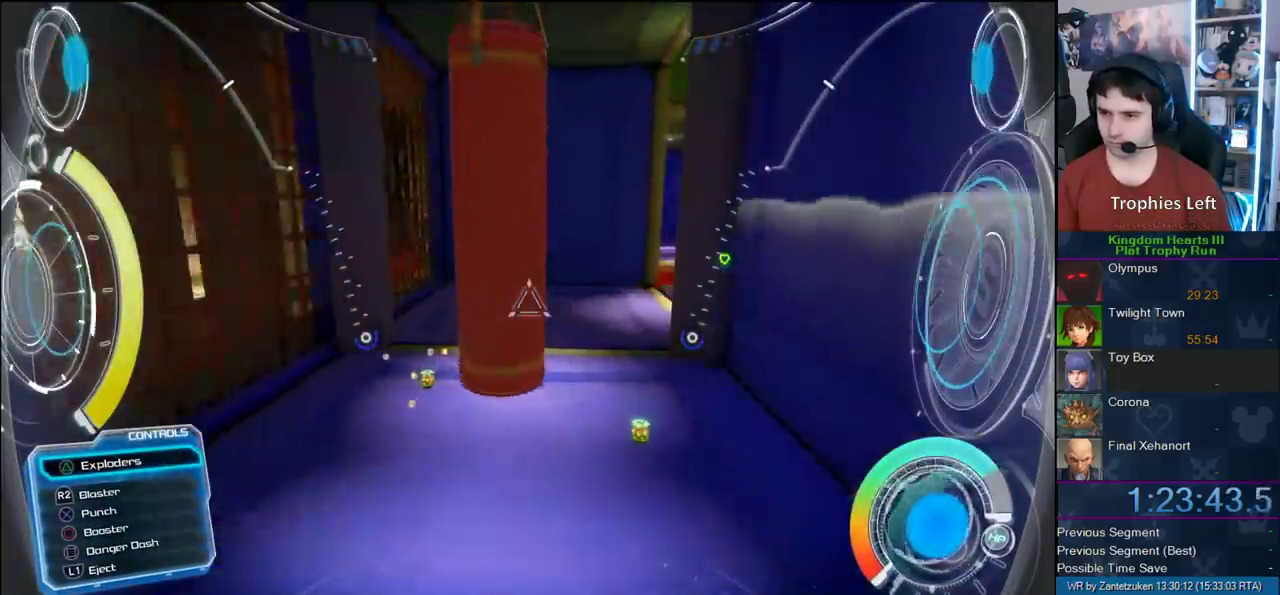
{"buttons": [], "left_stick": "up-left", "right_stick": "left"}
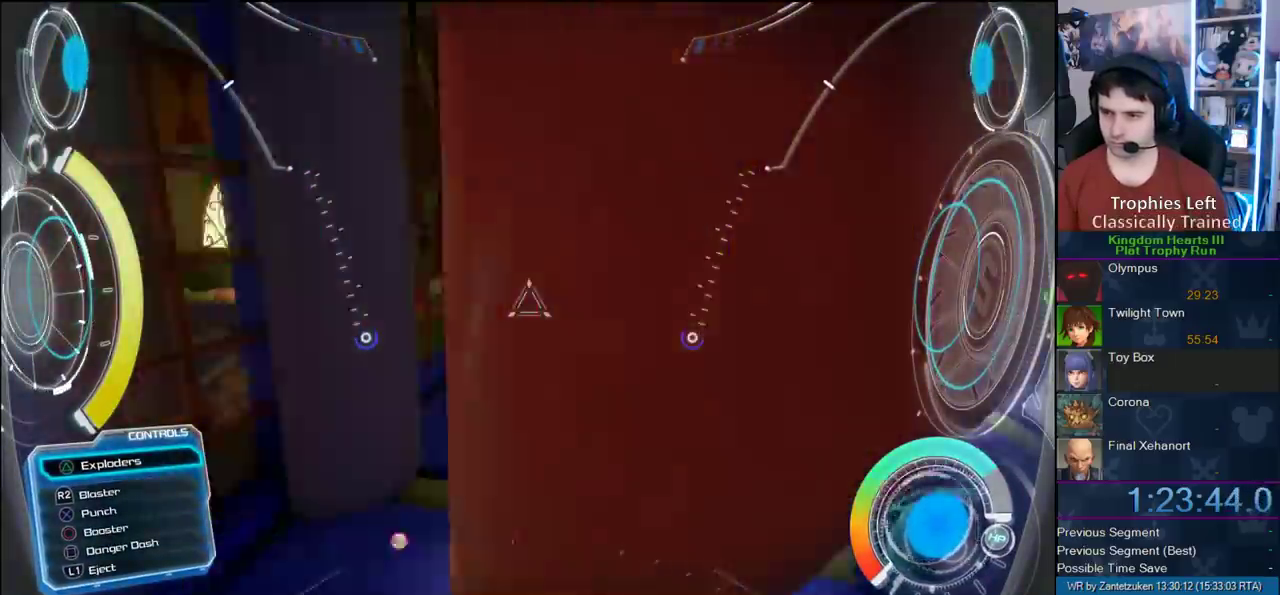
{"buttons": [], "left_stick": "right", "right_stick": "right", "events": [[100, "left_stick", "up"], [200, "right_stick", "center"], [267, "left_stick", "up-right"], [267, "right_stick", "down-right"], [317, "right_stick", "right"], [433, "left_stick", "right"]]}
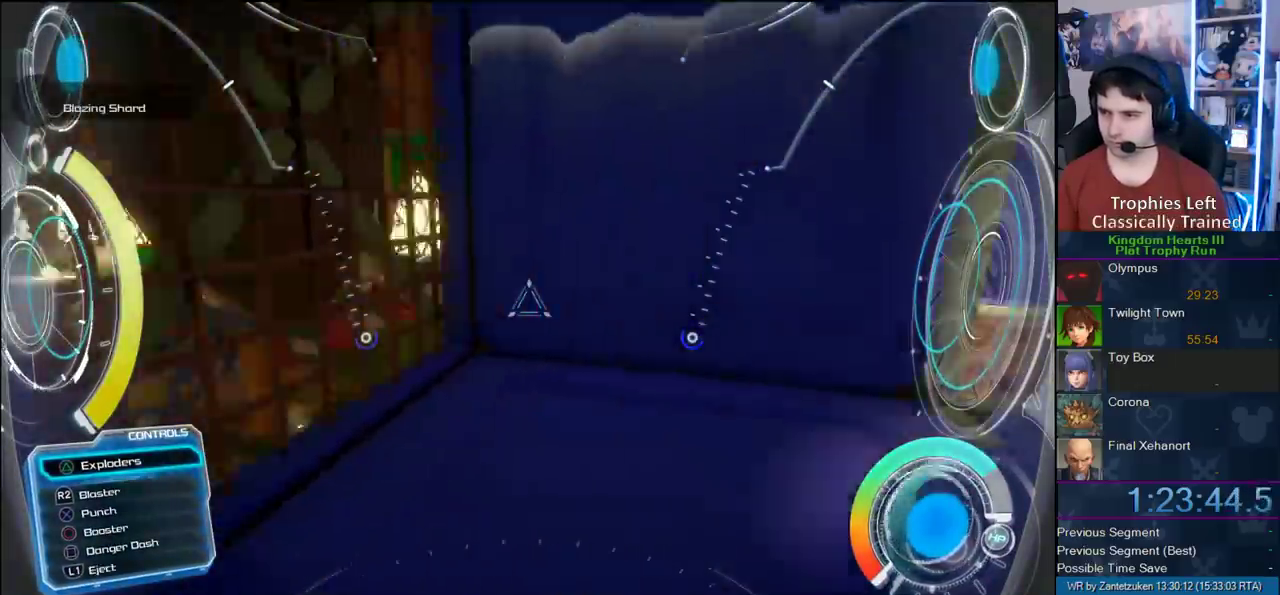
{"buttons": [], "left_stick": "up", "right_stick": "center", "events": [[50, "left_stick", "down-right"], [200, "left_stick", "up-right"], [283, "left_stick", "up"], [367, "right_stick", "center"]]}
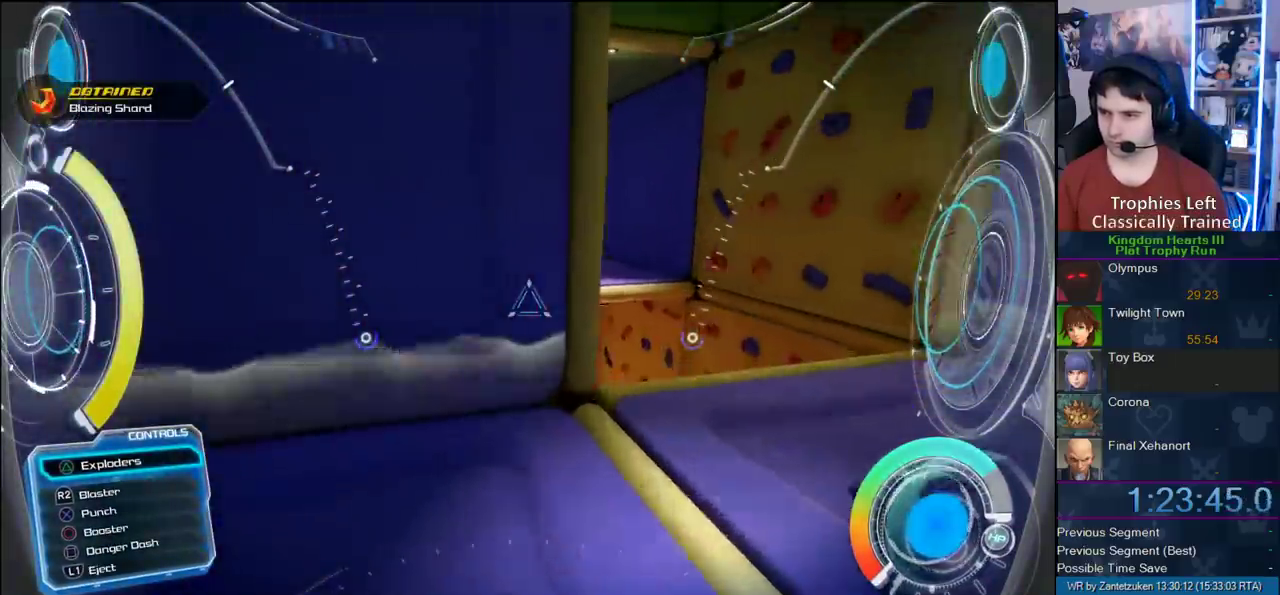
{"buttons": [], "left_stick": "up-left", "right_stick": "left", "events": [[17, "left_stick", "up-right"], [250, "right_stick", "left"], [350, "left_stick", "up-left"]]}
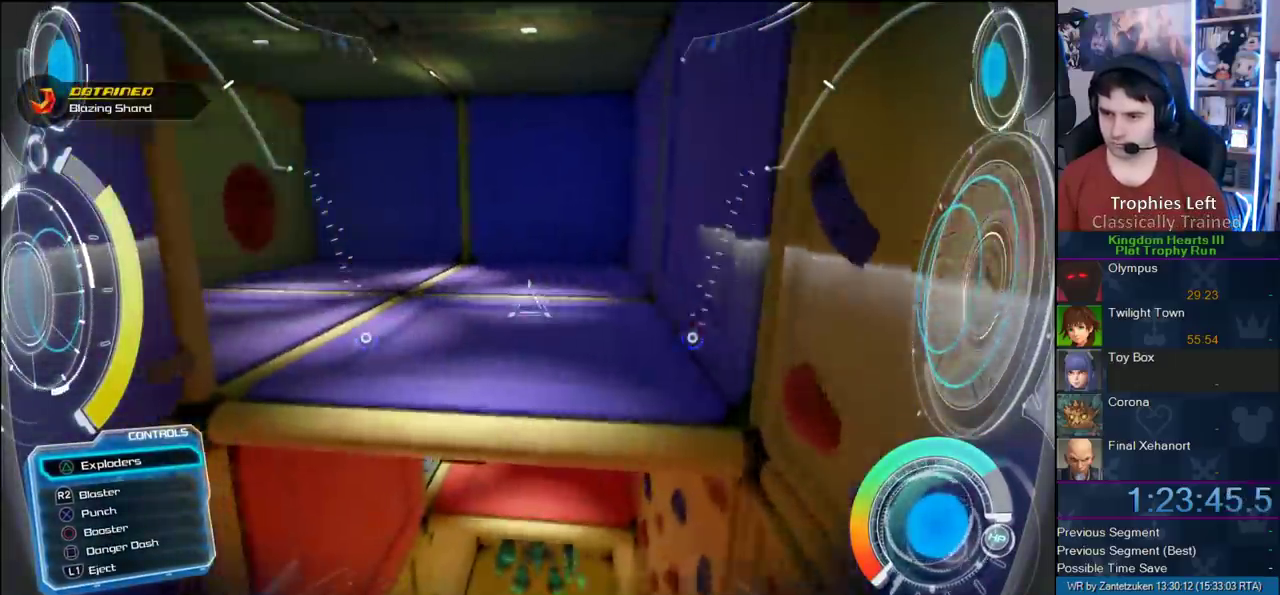
{"buttons": [], "left_stick": "up-right", "right_stick": "left", "events": [[67, "left_stick", "up-right"]]}
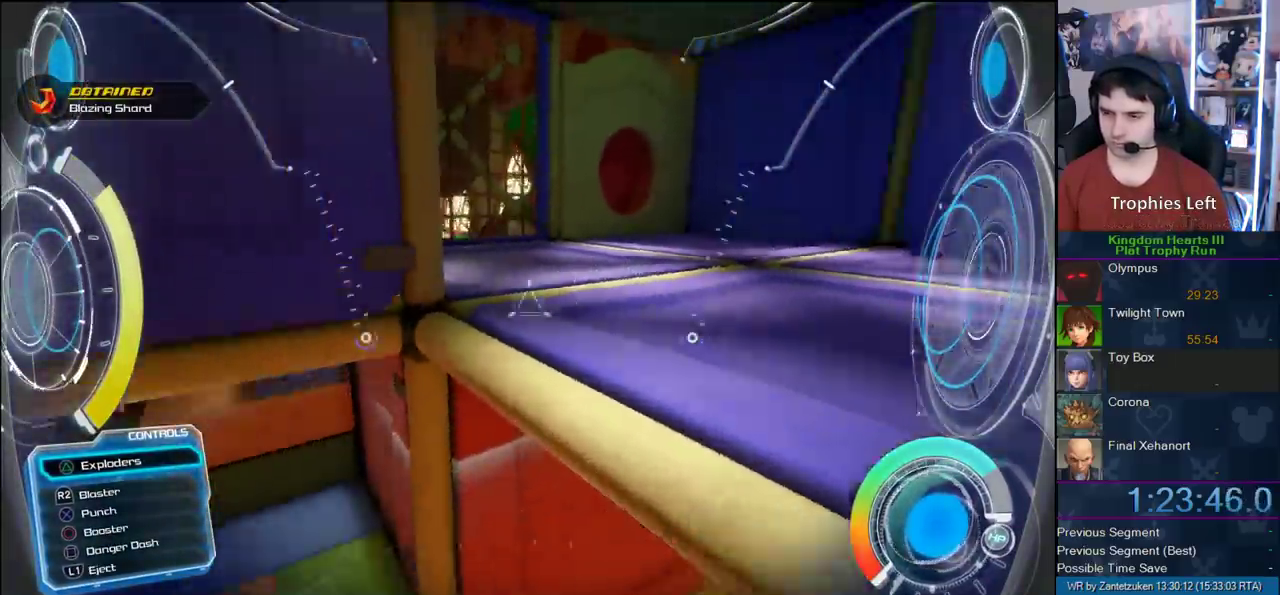
{"buttons": [], "left_stick": "right", "right_stick": "up-left", "events": [[83, "left_stick", "right"], [250, "right_stick", "up-left"]]}
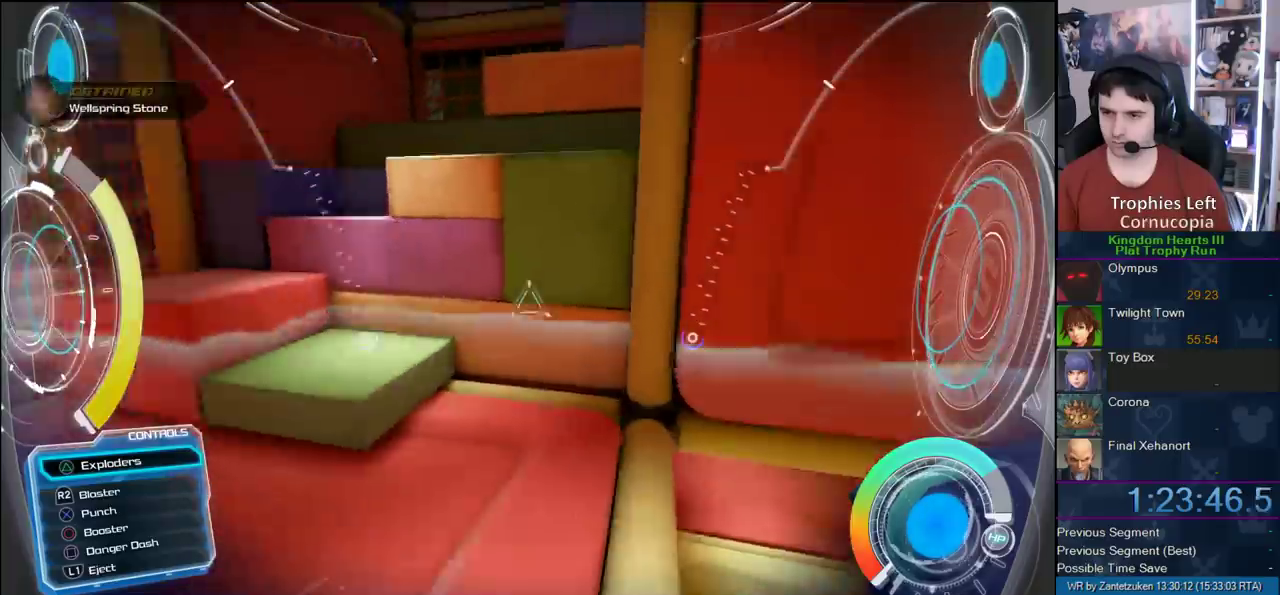
{"buttons": [], "left_stick": "down-right", "right_stick": "up-left", "events": [[217, "left_stick", "down-right"]]}
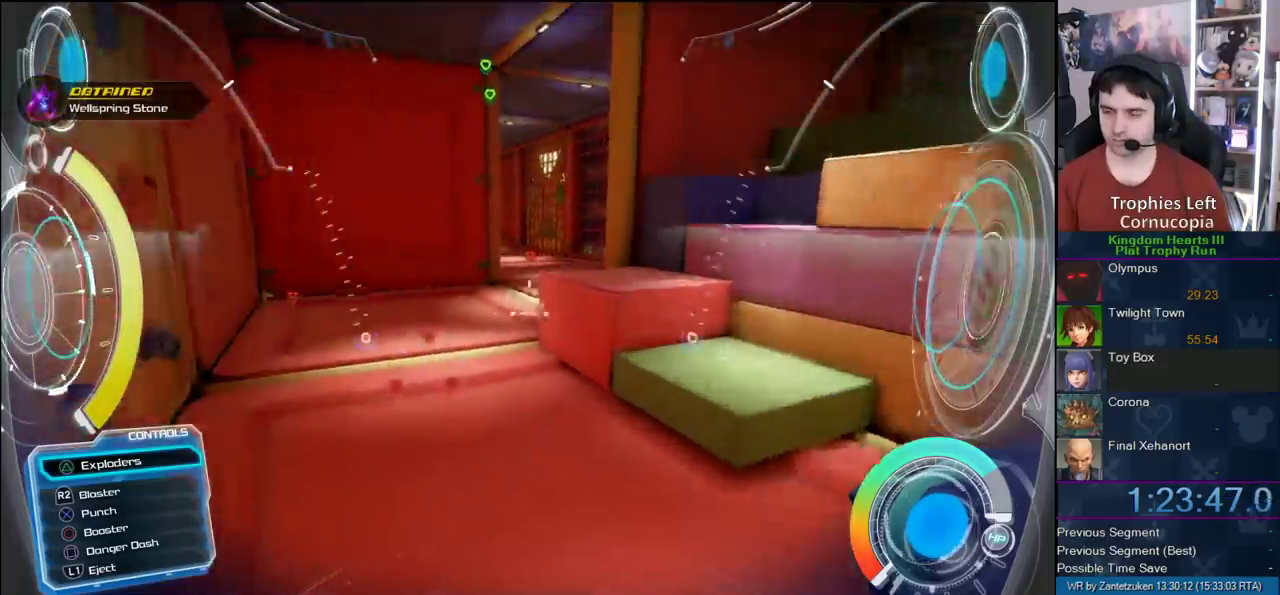
{"buttons": [], "left_stick": "down-right", "right_stick": "center", "events": [[117, "right_stick", "center"]]}
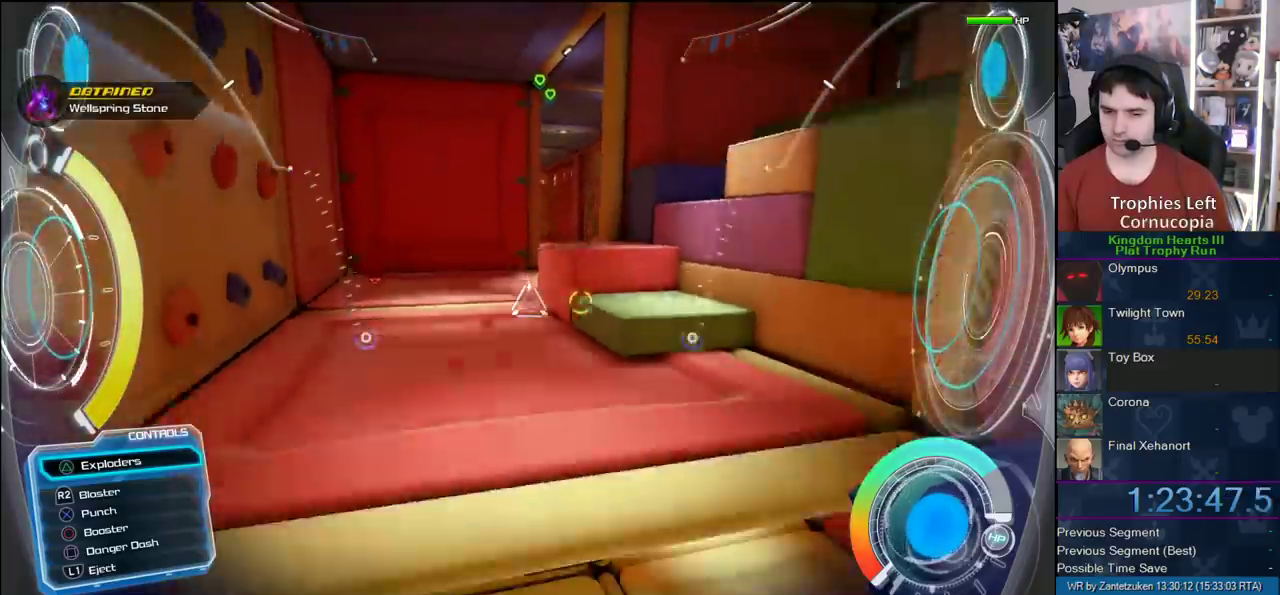
{"buttons": [], "left_stick": "up-right", "right_stick": "center", "events": [[50, "left_stick", "center"], [133, "left_stick", "up"], [450, "left_stick", "up-right"]]}
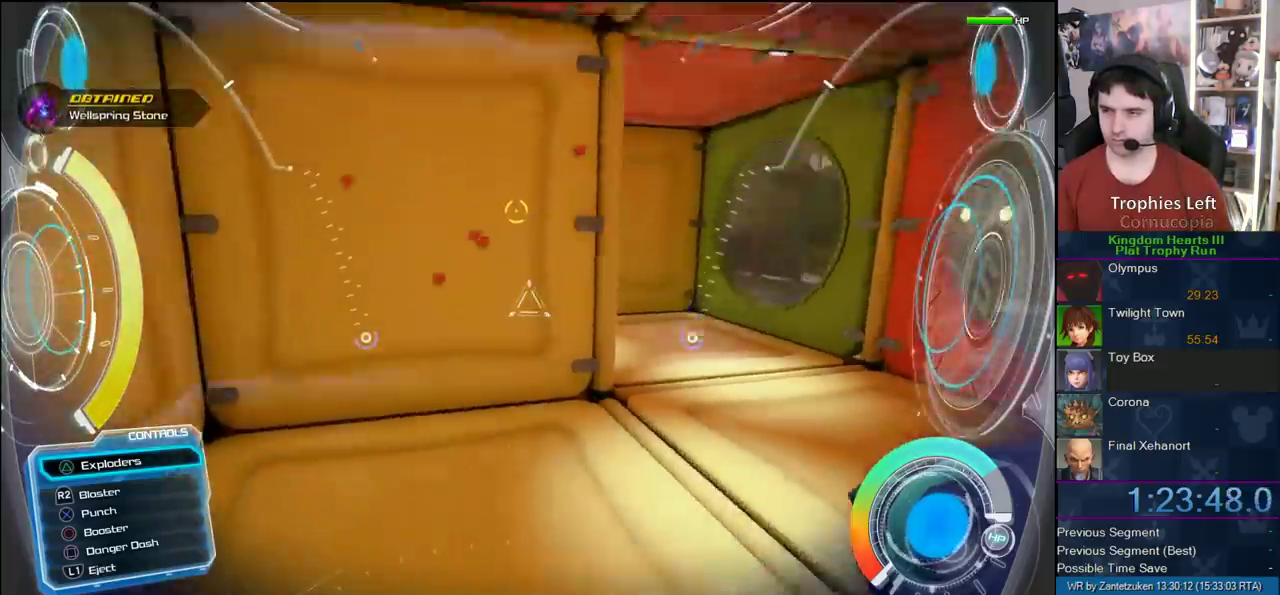
{"buttons": [], "left_stick": "up-left", "right_stick": "center", "events": [[183, "SQUARE", "down"], [267, "SQUARE", "up"], [417, "left_stick", "up"], [467, "left_stick", "up-left"]]}
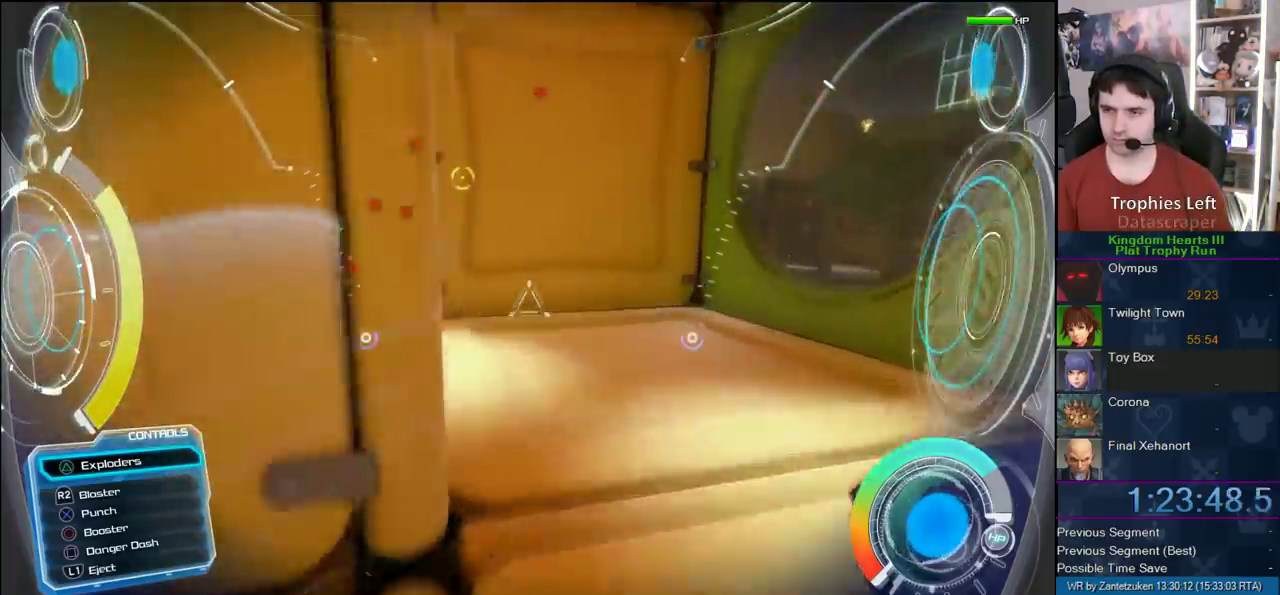
{"buttons": [], "left_stick": "right", "right_stick": "center"}
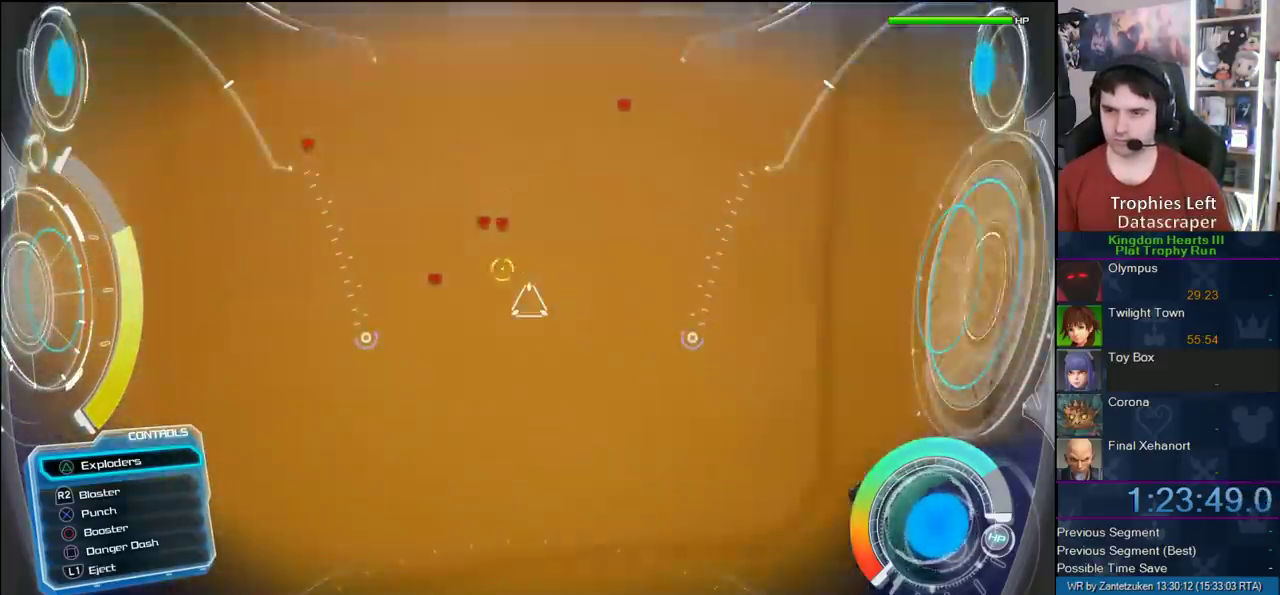
{"buttons": [], "left_stick": "left", "right_stick": "up-left"}
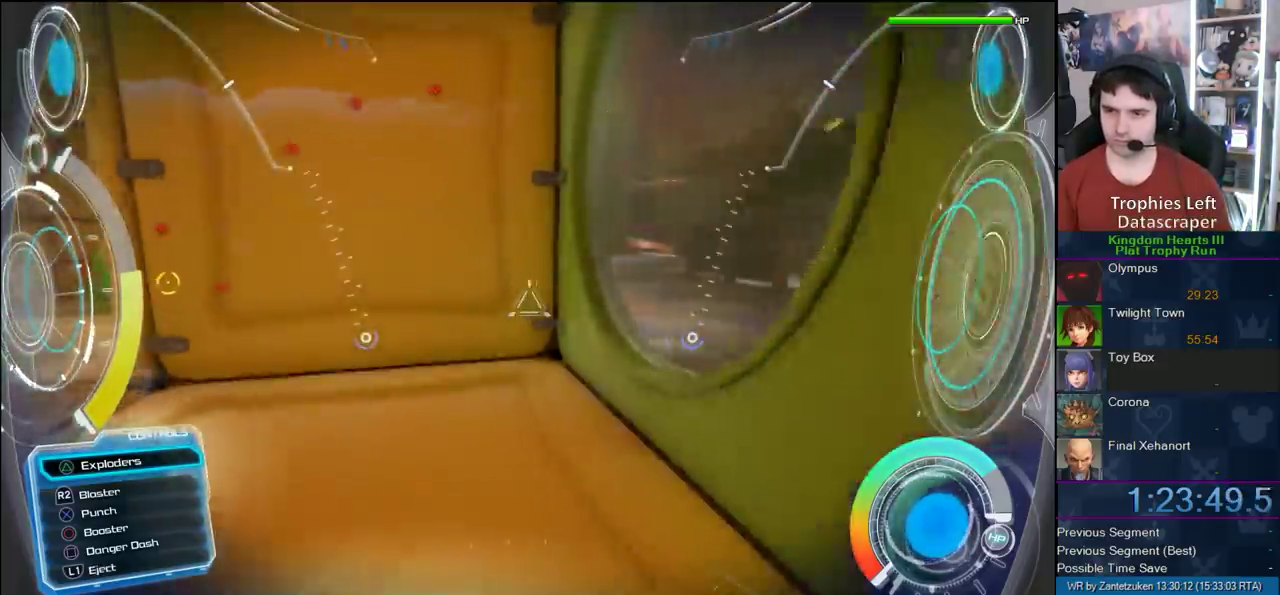
{"buttons": [], "left_stick": "up-left", "right_stick": "center", "events": [[233, "left_stick", "up-left"], [233, "right_stick", "center"]]}